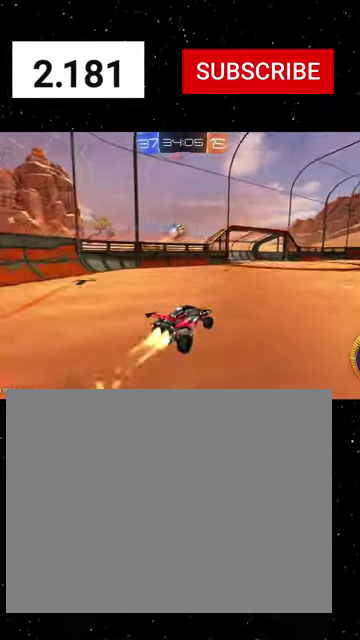
Gameplay with a controller (Xbox layout); each line is a JSON object with the inputs held at the frame after it. "events" lists button and stick changes between this image and that frame as [ms after this image, input, new state], when the widget could be followed in between. Not read: L2.
{"buttons": ["R1", "R2"], "left_stick": "center", "right_stick": "center"}
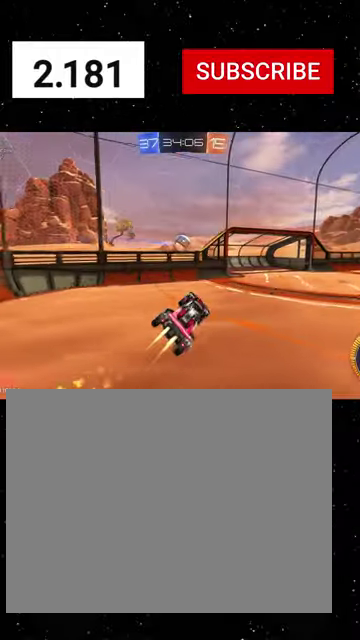
{"buttons": ["R1", "R2"], "left_stick": "up-left", "right_stick": "center", "events": [[66, "left_stick", "up-left"], [133, "left_stick", "center"], [233, "left_stick", "down"], [366, "left_stick", "center"], [433, "left_stick", "up-left"]]}
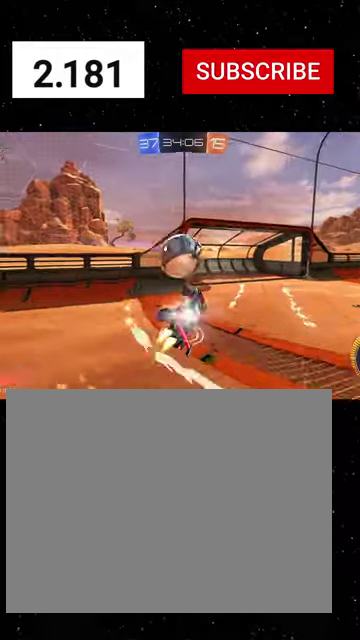
{"buttons": ["X", "L1", "R2"], "left_stick": "left", "right_stick": "center", "events": [[133, "L1", "down"], [133, "Y", "down"], [200, "Y", "up"], [233, "X", "down"], [266, "Y", "down"], [366, "X", "up"], [366, "Y", "up"], [400, "R1", "up"], [433, "left_stick", "left"], [500, "X", "down"]]}
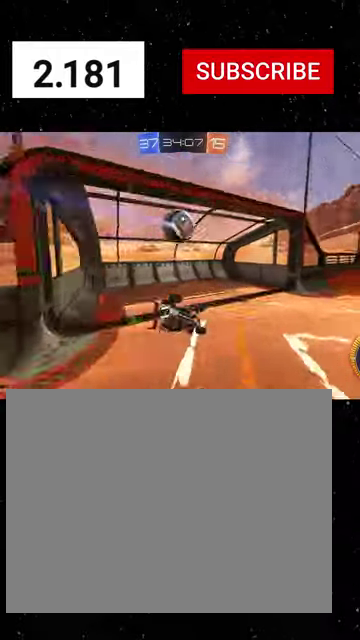
{"buttons": ["Y", "L1", "R2"], "left_stick": "right", "right_stick": "center", "events": [[33, "Y", "down"], [100, "Y", "up"], [100, "left_stick", "down-left"], [133, "X", "up"], [200, "left_stick", "down"], [266, "left_stick", "down-right"], [333, "left_stick", "right"], [433, "Y", "down"]]}
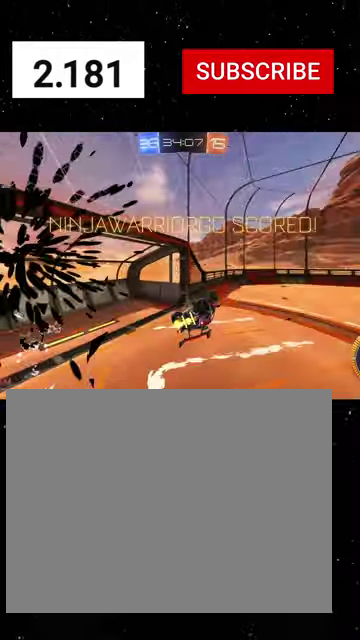
{"buttons": ["X", "L1", "R2"], "left_stick": "up-right", "right_stick": "center", "events": [[33, "Y", "up"], [233, "left_stick", "up-right"], [433, "X", "down"]]}
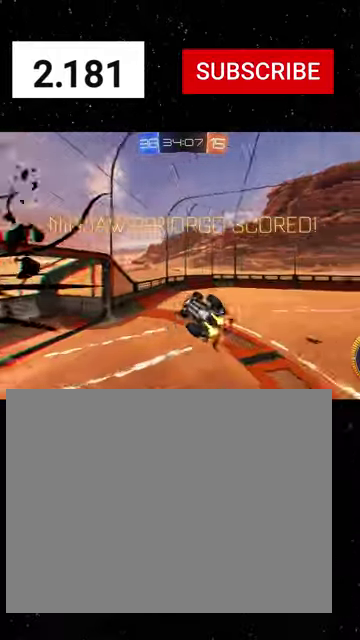
{"buttons": ["Y", "L1", "R1", "R2"], "left_stick": "left", "right_stick": "center", "events": [[366, "left_stick", "center"], [400, "Y", "down"], [433, "R1", "down"], [433, "X", "up"], [433, "left_stick", "left"]]}
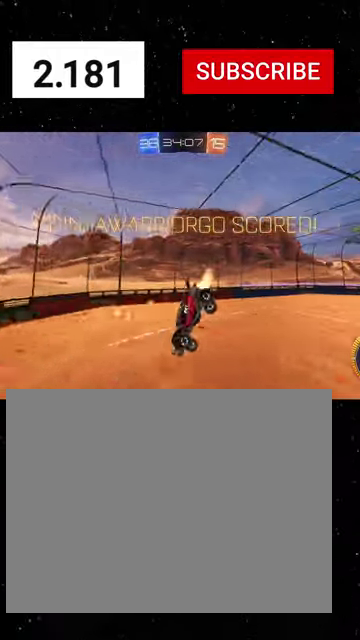
{"buttons": ["Y", "L1", "R1", "R2"], "left_stick": "center", "right_stick": "center", "events": [[33, "R1", "up"], [33, "Y", "up"], [100, "X", "down"], [133, "left_stick", "down-left"], [166, "R1", "down"], [200, "Y", "down"], [233, "R1", "up"], [266, "X", "up"], [266, "Y", "up"], [333, "X", "down"], [400, "R1", "down"], [466, "X", "up"], [466, "Y", "down"], [466, "left_stick", "center"]]}
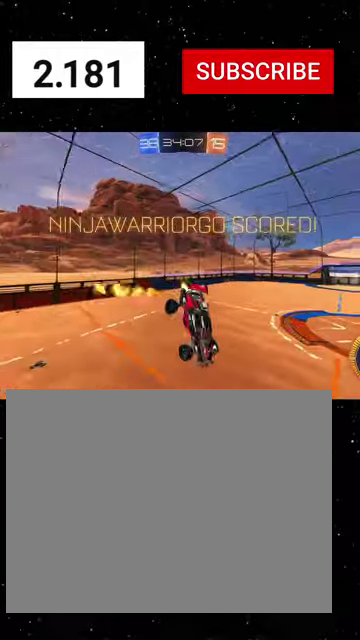
{"buttons": ["R2"], "left_stick": "up-right", "right_stick": "center", "events": [[66, "L1", "up"], [133, "Y", "up"], [133, "left_stick", "down"], [166, "R1", "up"], [233, "R1", "down"], [266, "B", "down"], [266, "Y", "down"], [266, "left_stick", "center"], [366, "left_stick", "up-right"], [400, "B", "up"], [466, "R1", "up"], [466, "Y", "up"]]}
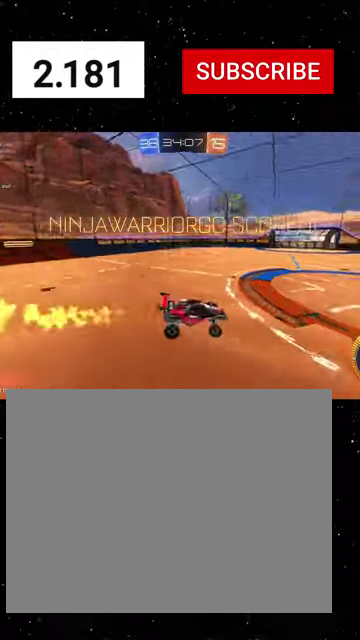
{"buttons": ["A", "R1", "R2"], "left_stick": "down-left", "right_stick": "center", "events": [[133, "left_stick", "center"], [233, "left_stick", "left"], [333, "A", "down"], [400, "left_stick", "down-left"], [433, "R1", "down"]]}
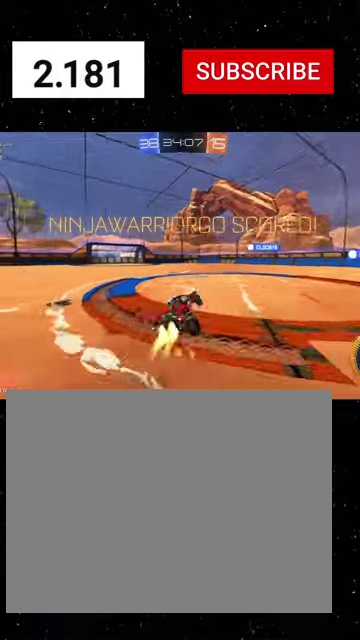
{"buttons": ["L1", "R2"], "left_stick": "center", "right_stick": "center", "events": [[33, "A", "up"], [66, "L1", "down"], [66, "R1", "up"], [200, "left_stick", "center"], [233, "R1", "down"], [233, "Y", "down"], [300, "R1", "up"], [300, "Y", "up"], [366, "Y", "down"], [400, "R1", "down"], [466, "R1", "up"], [466, "Y", "up"]]}
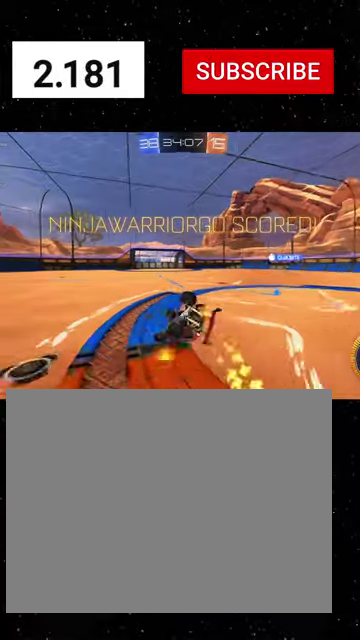
{"buttons": ["R2"], "left_stick": "center", "right_stick": "center", "events": [[100, "DPAD_LEFT", "down"], [166, "DPAD_LEFT", "up"], [200, "L1", "up"], [300, "DPAD_RIGHT", "down"], [400, "DPAD_RIGHT", "up"]]}
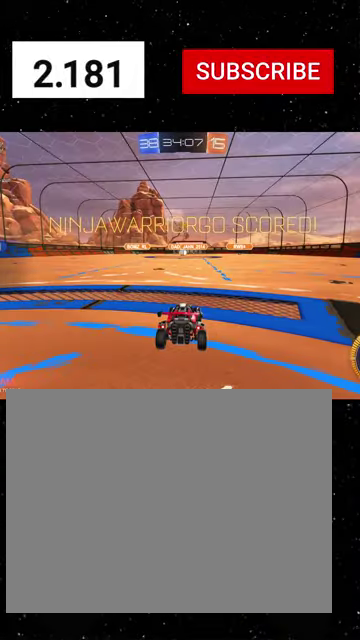
{"buttons": ["R2"], "left_stick": "center", "right_stick": "center", "events": []}
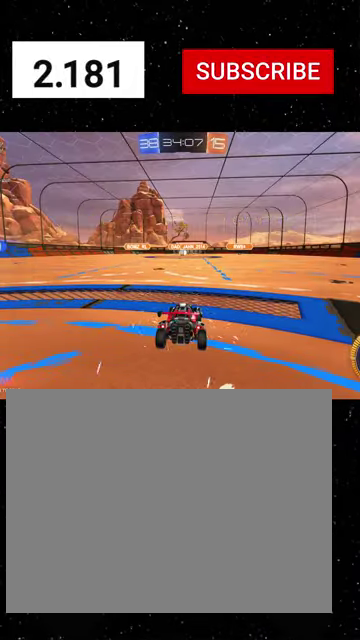
{"buttons": ["R2"], "left_stick": "center", "right_stick": "center", "events": []}
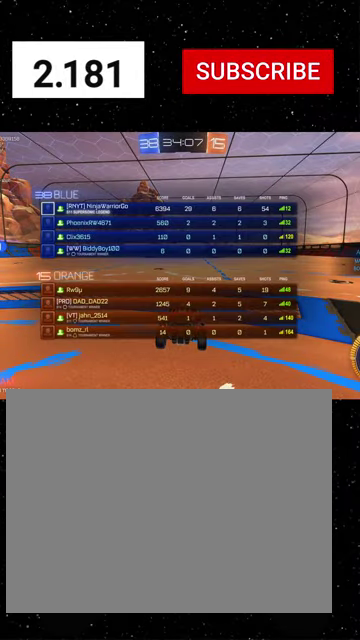
{"buttons": ["A", "R2"], "left_stick": "center", "right_stick": "center", "events": [[500, "A", "down"]]}
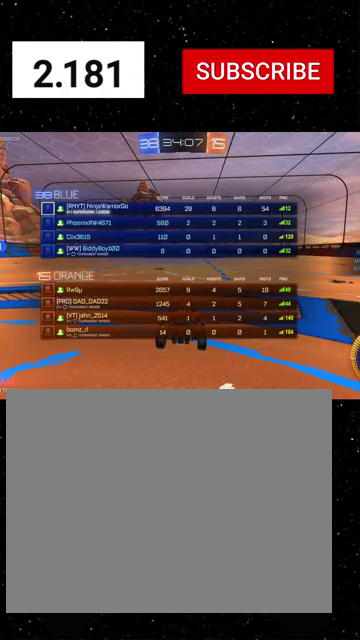
{"buttons": ["R2"], "left_stick": "center", "right_stick": "center", "events": [[33, "A", "up"]]}
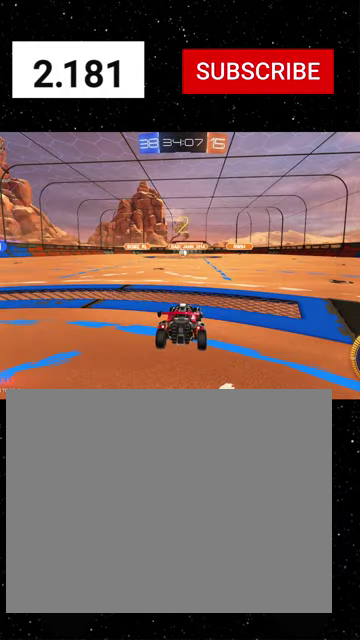
{"buttons": ["R2"], "left_stick": "center", "right_stick": "center", "events": []}
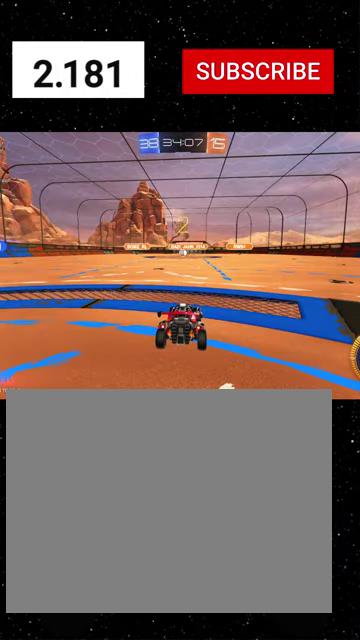
{"buttons": ["R2"], "left_stick": "center", "right_stick": "center", "events": []}
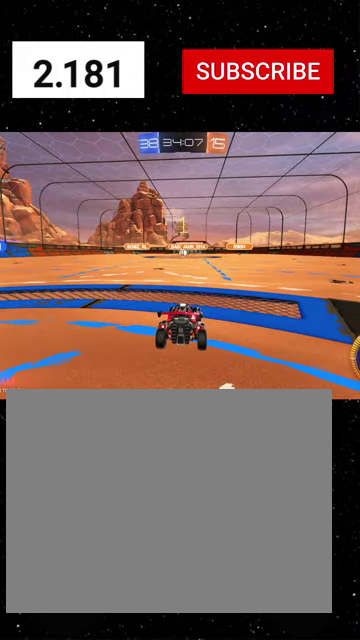
{"buttons": ["Y", "R2"], "left_stick": "center", "right_stick": "center", "events": [[266, "Y", "down"], [366, "Y", "up"], [500, "Y", "down"]]}
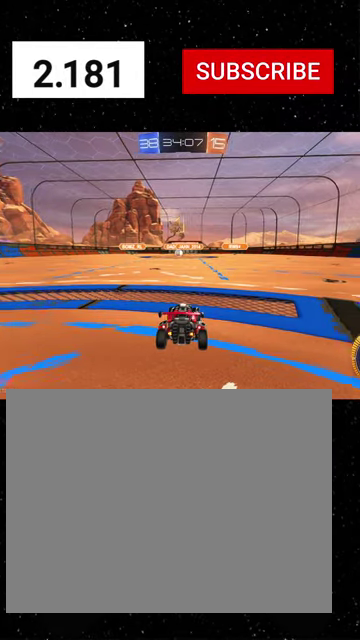
{"buttons": ["R1", "R2"], "left_stick": "up-left", "right_stick": "center", "events": [[33, "R1", "down"], [66, "Y", "up"], [133, "Y", "down"], [166, "left_stick", "right"], [233, "Y", "up"], [266, "left_stick", "center"], [400, "left_stick", "up-left"]]}
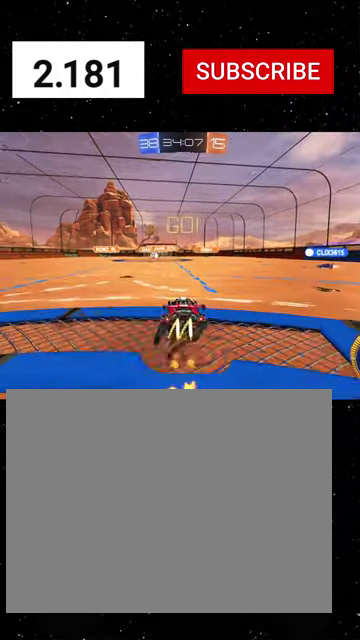
{"buttons": ["X", "Y", "R1", "R2"], "left_stick": "down-left", "right_stick": "center", "events": [[33, "A", "down"], [66, "X", "down"], [66, "left_stick", "down"], [100, "A", "up"], [166, "Y", "down"], [266, "Y", "up"], [300, "left_stick", "down-left"], [500, "Y", "down"]]}
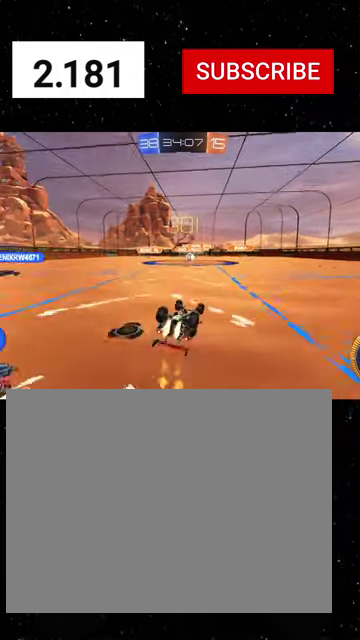
{"buttons": ["R1", "R2"], "left_stick": "center", "right_stick": "center", "events": [[66, "left_stick", "down"], [166, "Y", "up"], [266, "left_stick", "down-left"], [300, "Y", "down"], [433, "X", "up"], [433, "Y", "up"], [433, "left_stick", "center"]]}
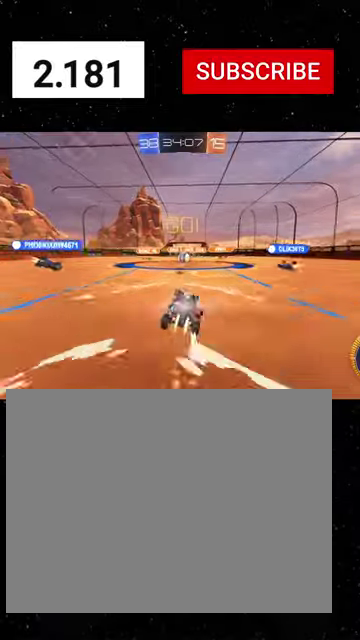
{"buttons": ["R1", "R2"], "left_stick": "left", "right_stick": "center", "events": [[133, "R1", "up"], [233, "left_stick", "left"], [333, "R1", "down"]]}
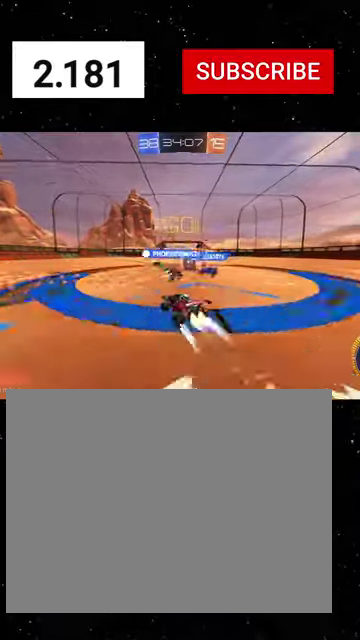
{"buttons": ["R2"], "left_stick": "left", "right_stick": "center", "events": [[100, "R1", "up"]]}
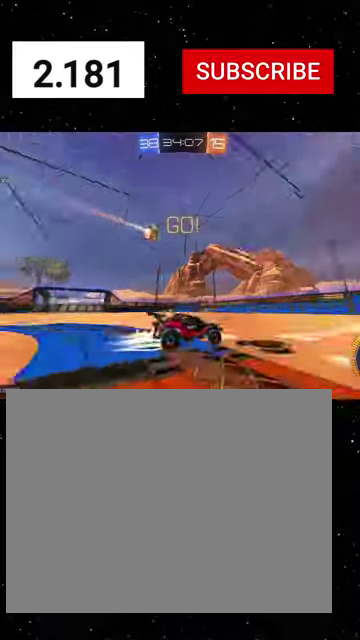
{"buttons": ["R1", "R2"], "left_stick": "center", "right_stick": "center", "events": [[33, "L1", "down"], [66, "R1", "down"], [100, "L1", "up"], [400, "left_stick", "center"]]}
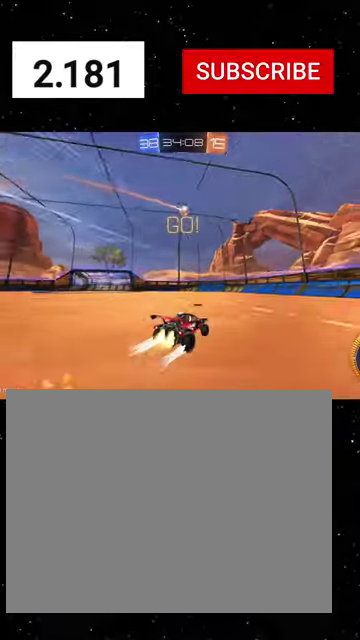
{"buttons": ["R2"], "left_stick": "center", "right_stick": "center", "events": [[100, "left_stick", "left"], [233, "R1", "up"], [266, "left_stick", "center"]]}
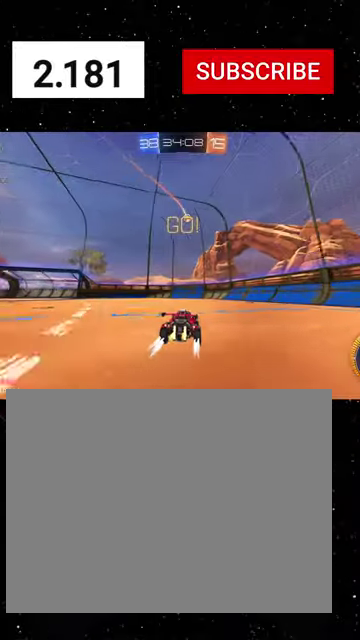
{"buttons": ["R2"], "left_stick": "center", "right_stick": "center", "events": [[200, "left_stick", "left"], [400, "left_stick", "center"]]}
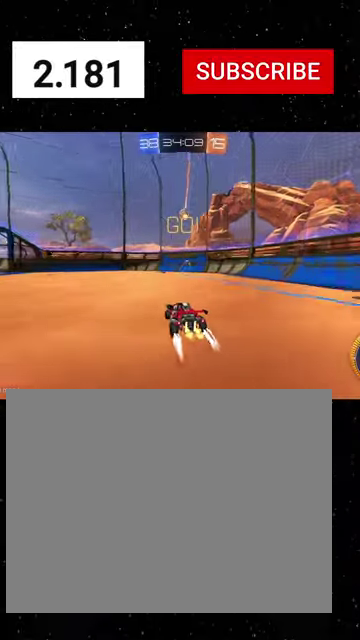
{"buttons": ["R2"], "left_stick": "center", "right_stick": "center", "events": [[100, "left_stick", "right"], [200, "left_stick", "center"]]}